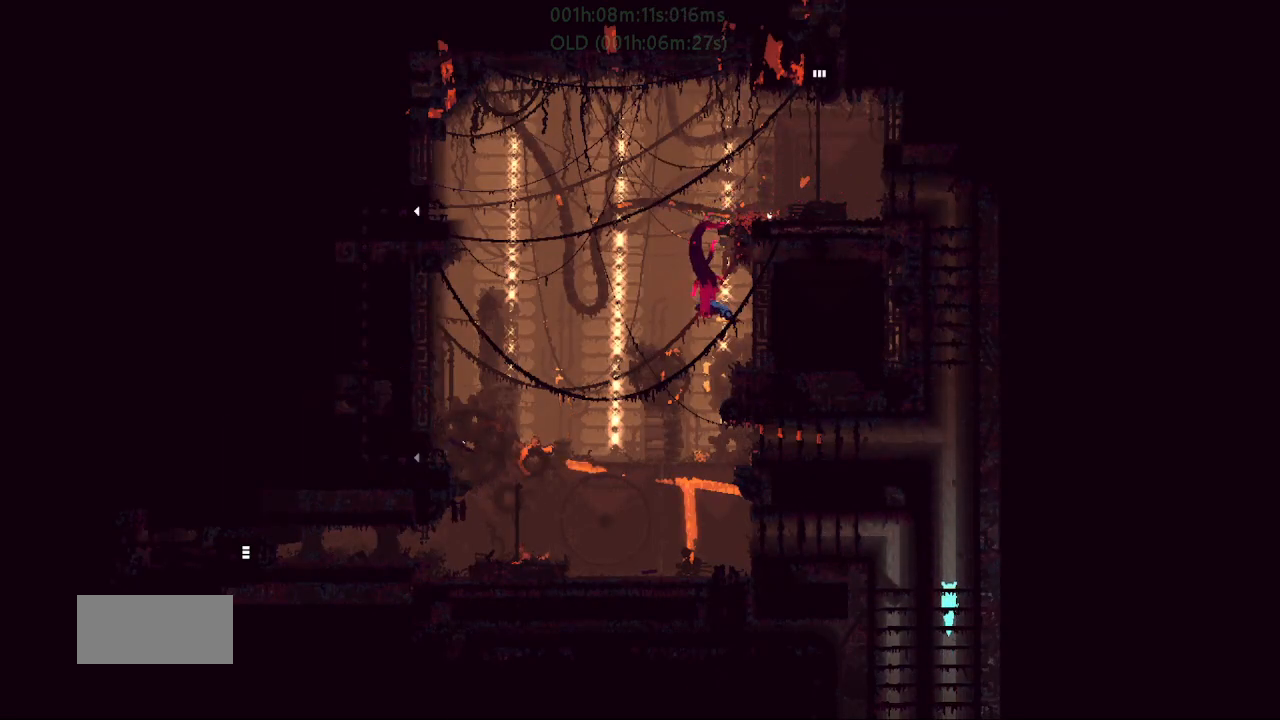
Gameplay with keyboard and mouse; each line is a JSON object with the keys held at the frame after it. "events" lists presses ("down") and releases ("up") of "down", "g", "j", "left", "r", "right", "t" and "up" between this image and that frame as [ms after this image, input, new state], when the widget could be followed in between. No other keys are recorded. Mouse buttons are not recorded. Not read: mouse_move.
{"keys": ["up"], "events": []}
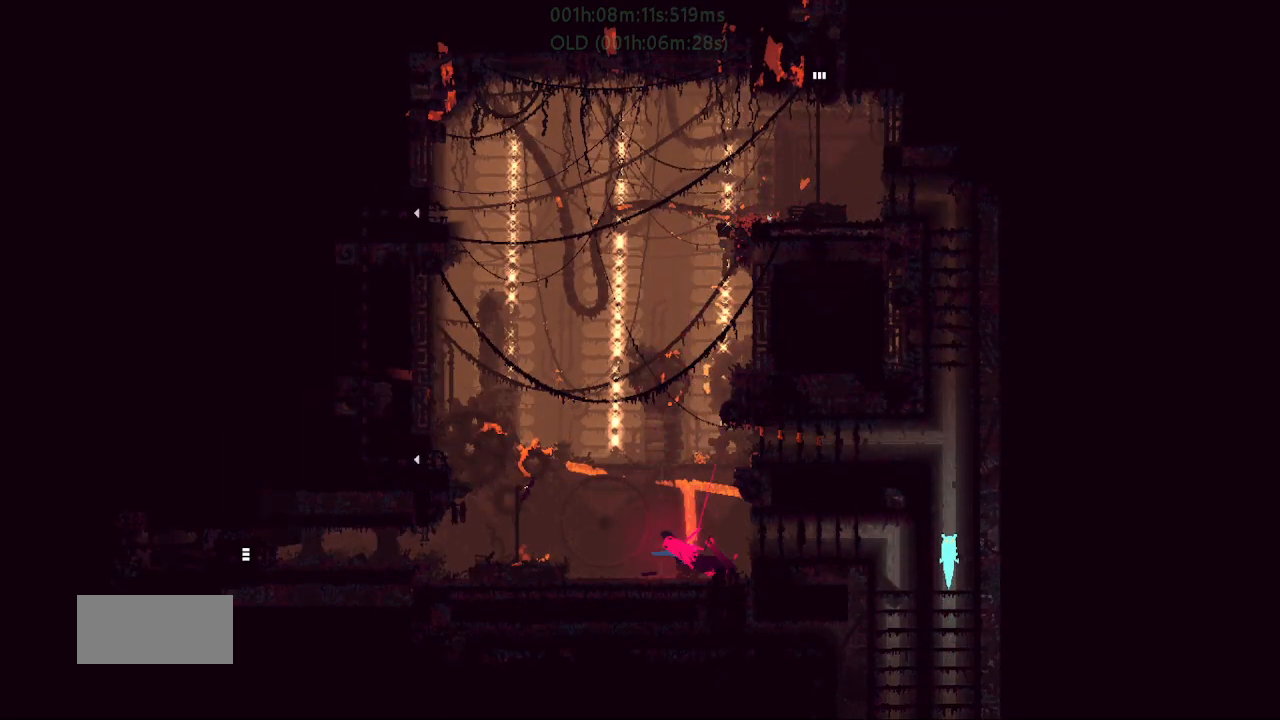
{"keys": ["up"], "events": []}
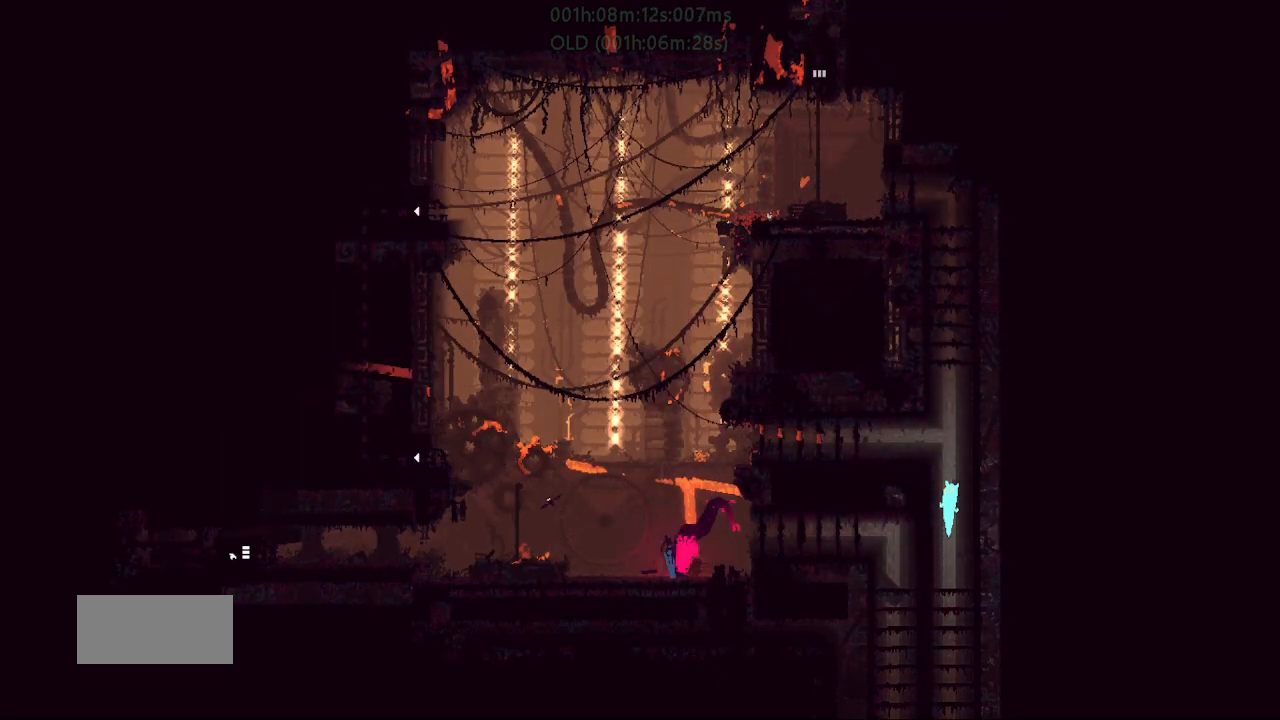
{"keys": ["up"], "events": []}
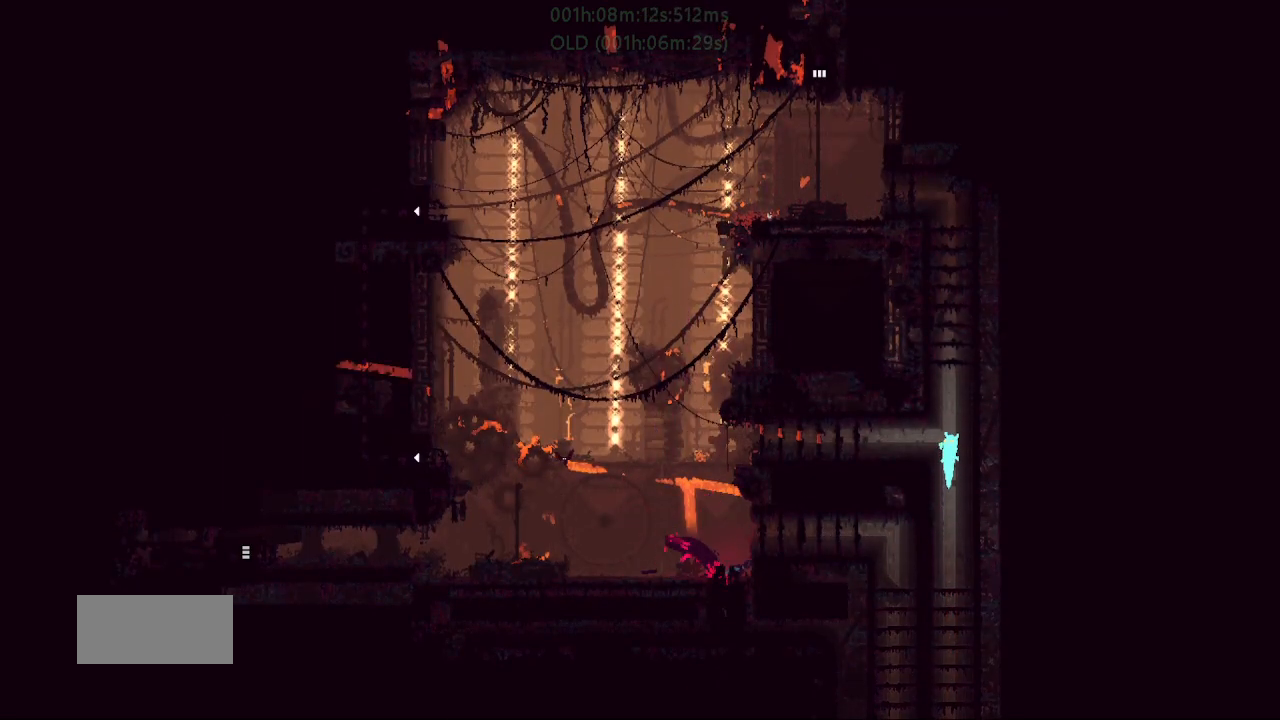
{"keys": ["up"], "events": []}
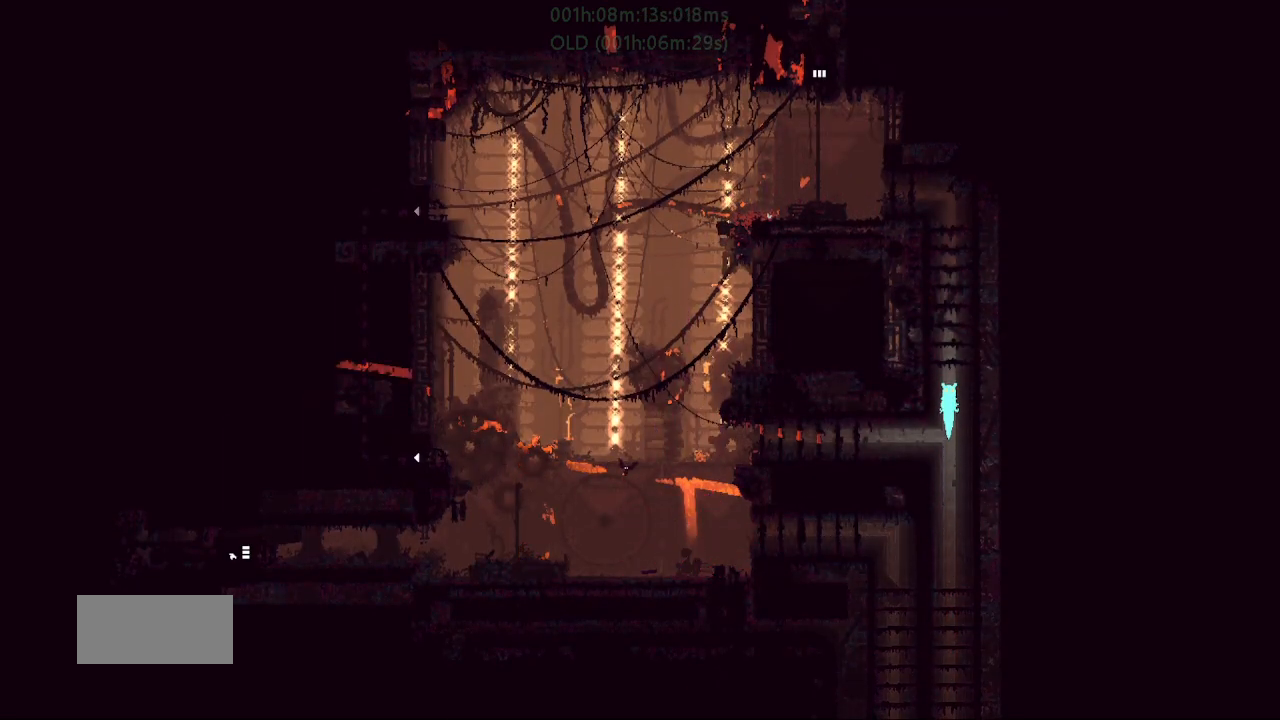
{"keys": ["up"], "events": []}
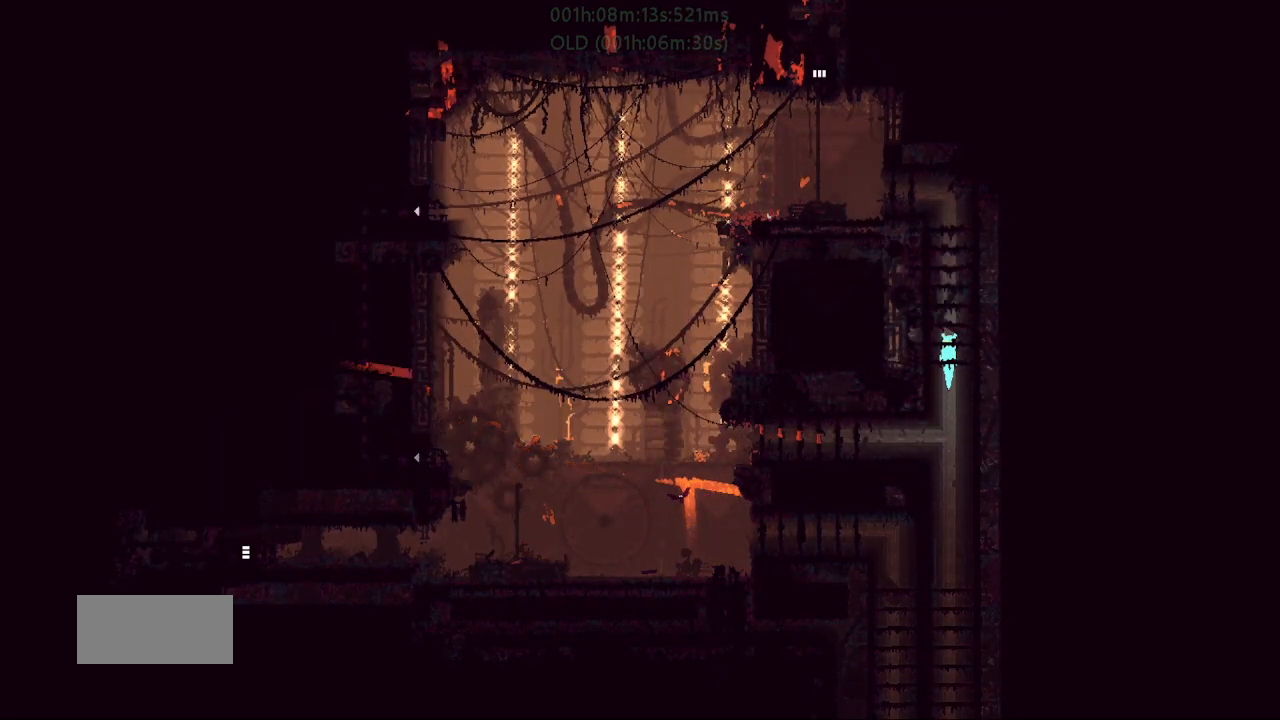
{"keys": ["up"], "events": []}
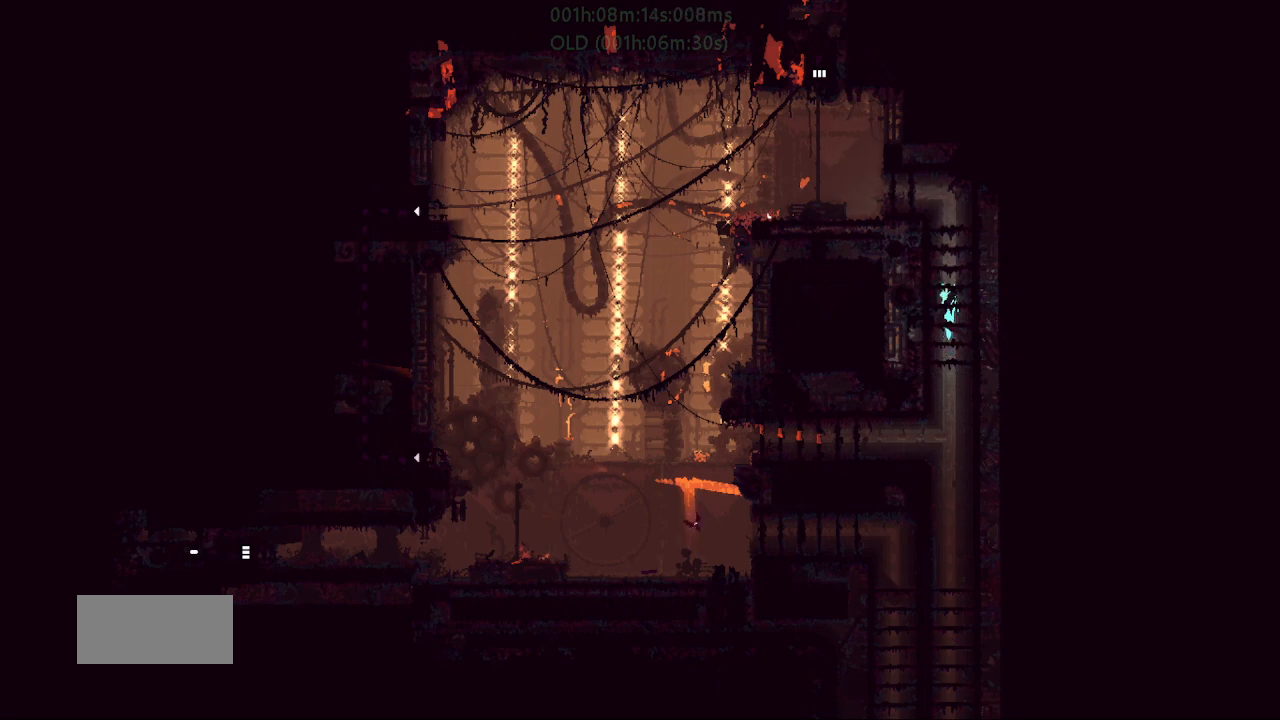
{"keys": ["up"], "events": []}
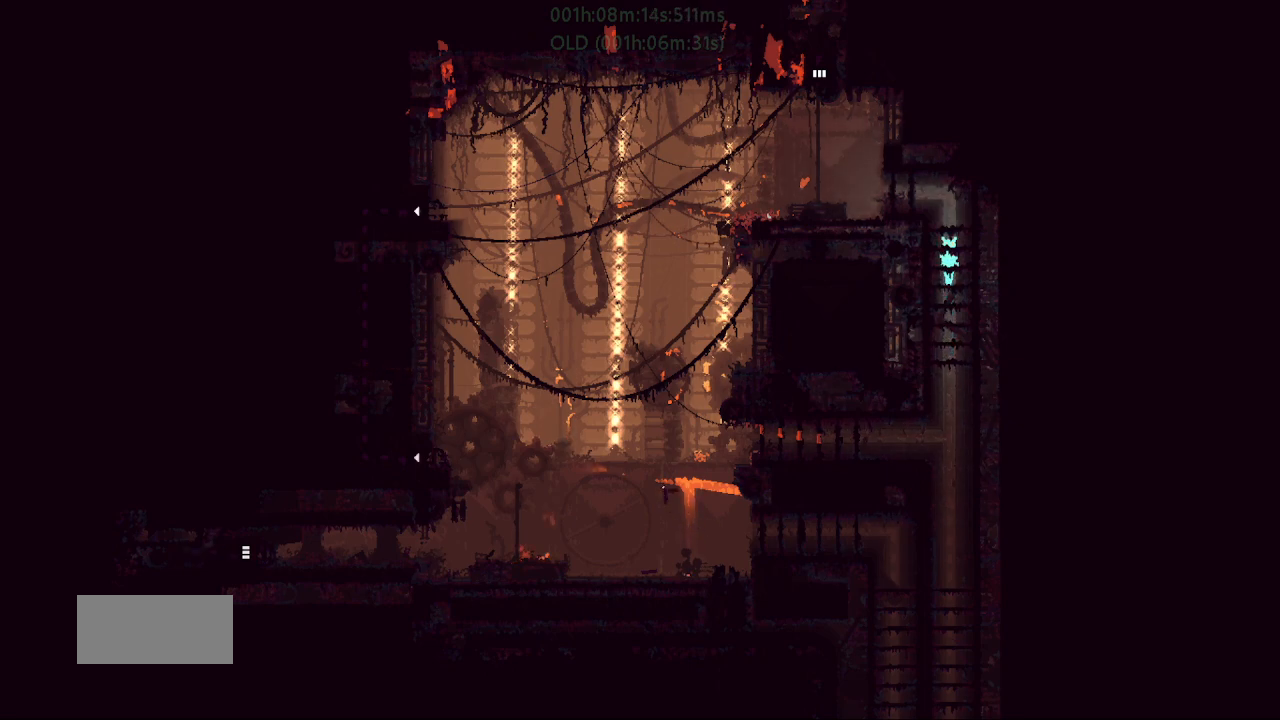
{"keys": ["up"], "events": []}
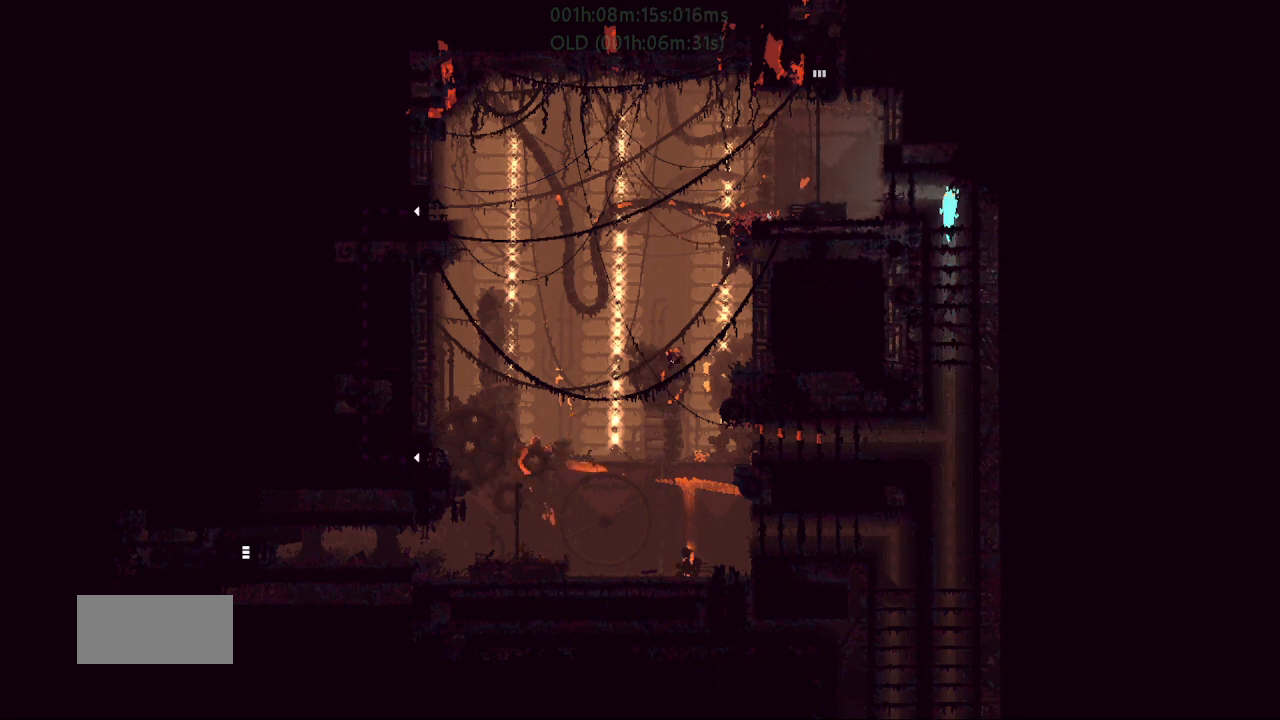
{"keys": ["left"], "events": [[150, "left", "down"], [200, "up", "up"]]}
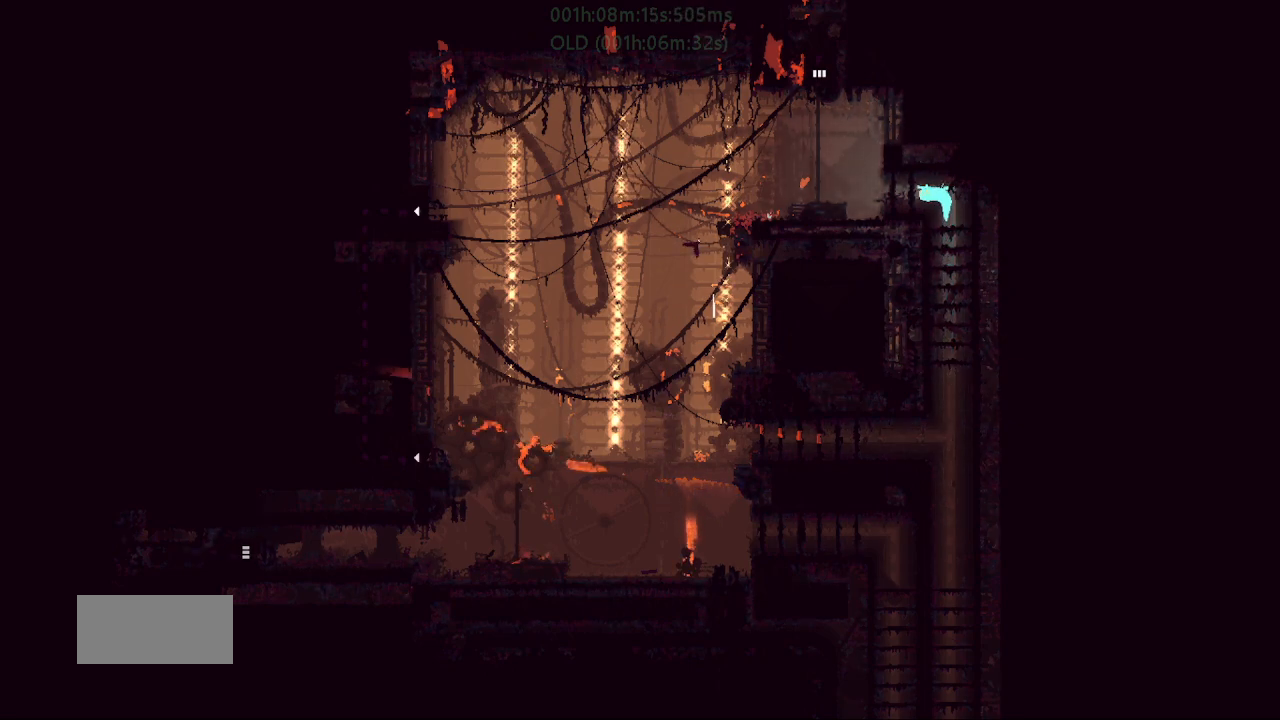
{"keys": ["j", "left", "up"], "events": [[217, "j", "down"], [333, "j", "up"], [417, "j", "down"], [417, "up", "down"]]}
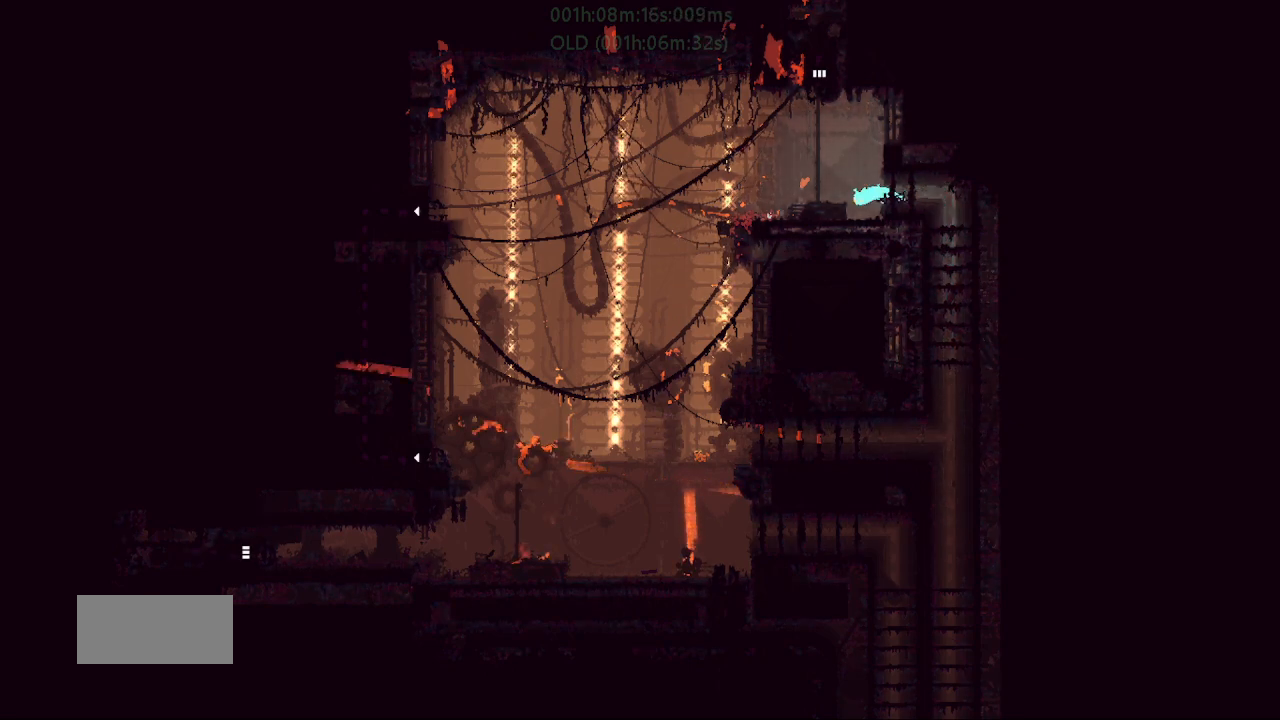
{"keys": ["left", "up"], "events": [[33, "j", "up"], [83, "j", "down"], [283, "j", "up"]]}
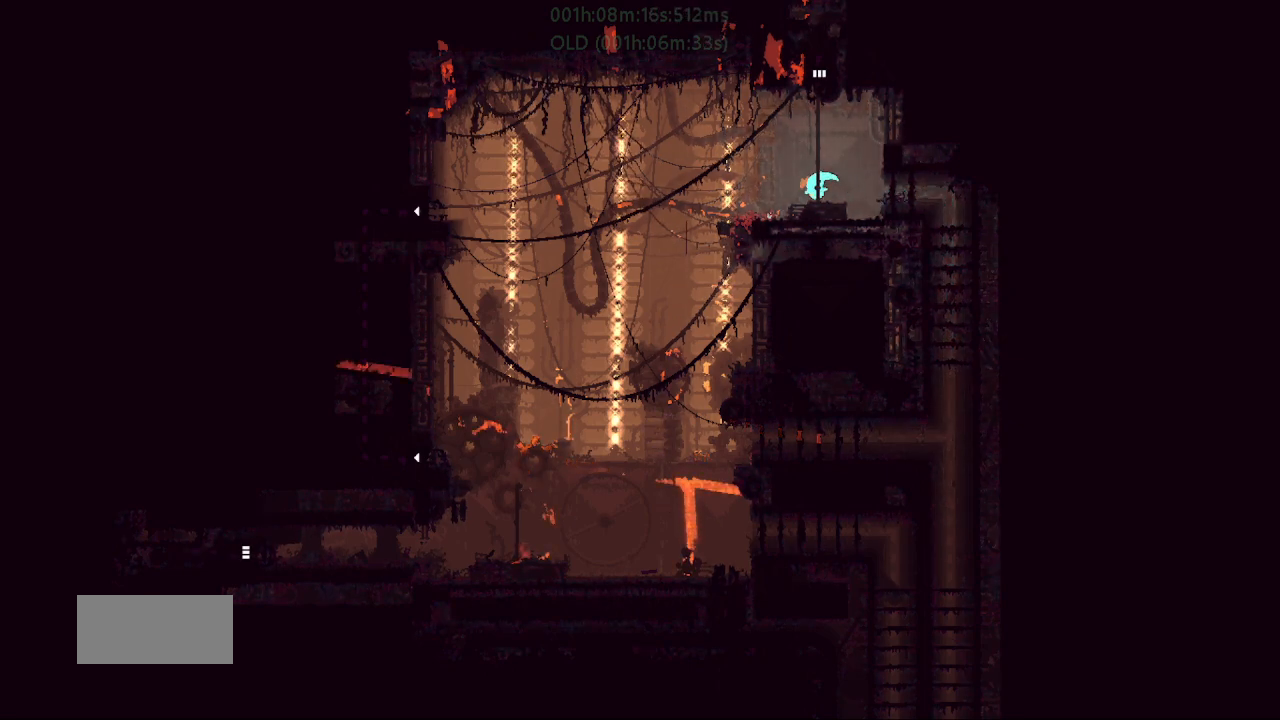
{"keys": ["up"], "events": [[33, "left", "up"]]}
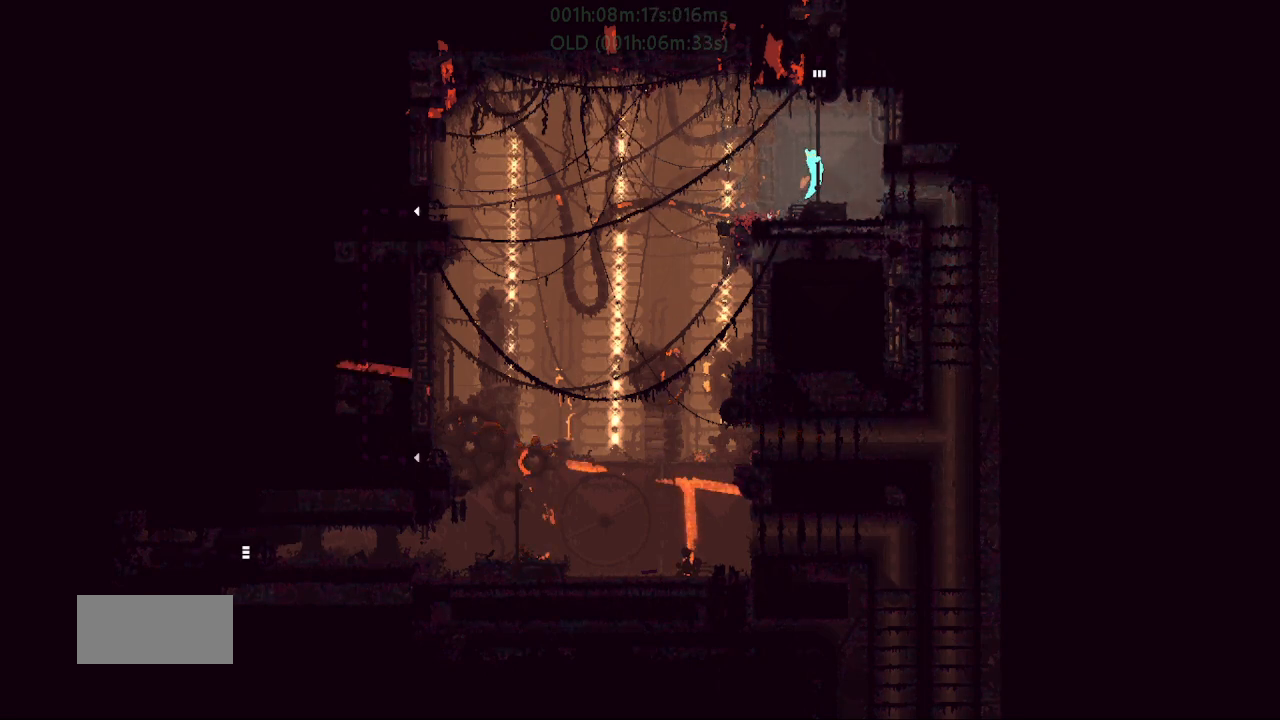
{"keys": [], "events": [[500, "up", "up"]]}
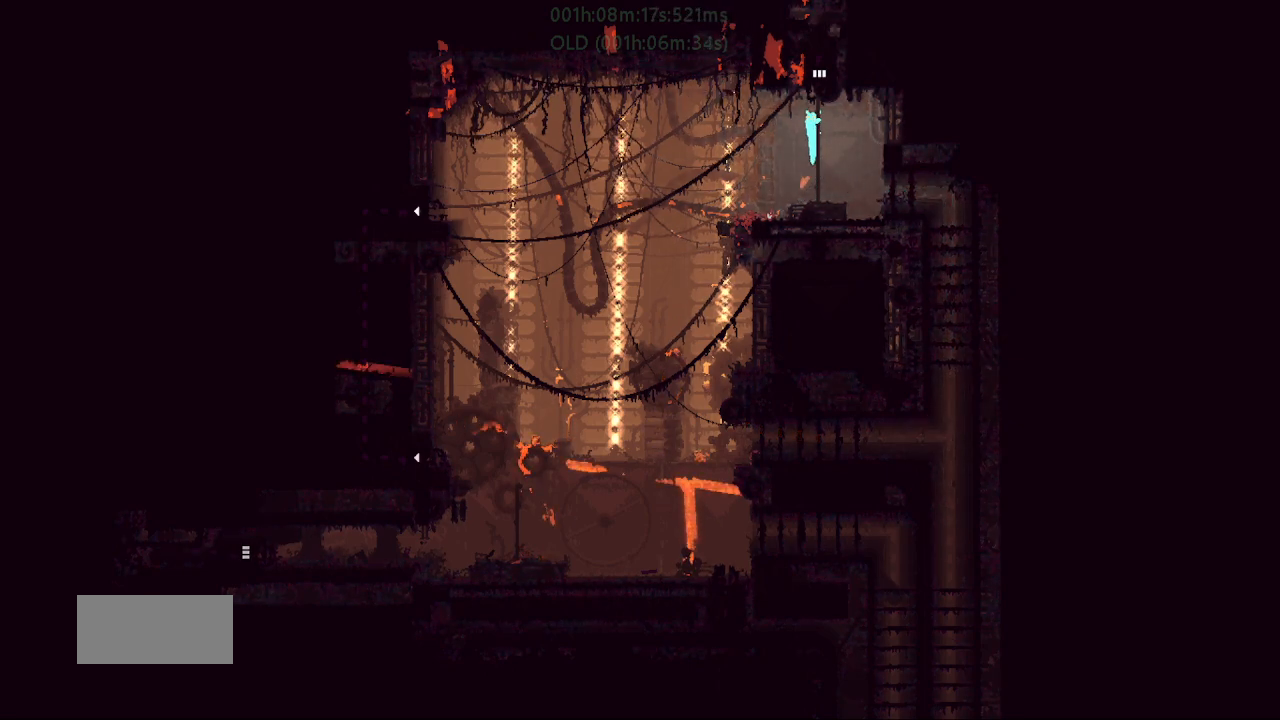
{"keys": ["down"], "events": [[100, "left", "down"], [333, "left", "up"], [467, "down", "down"]]}
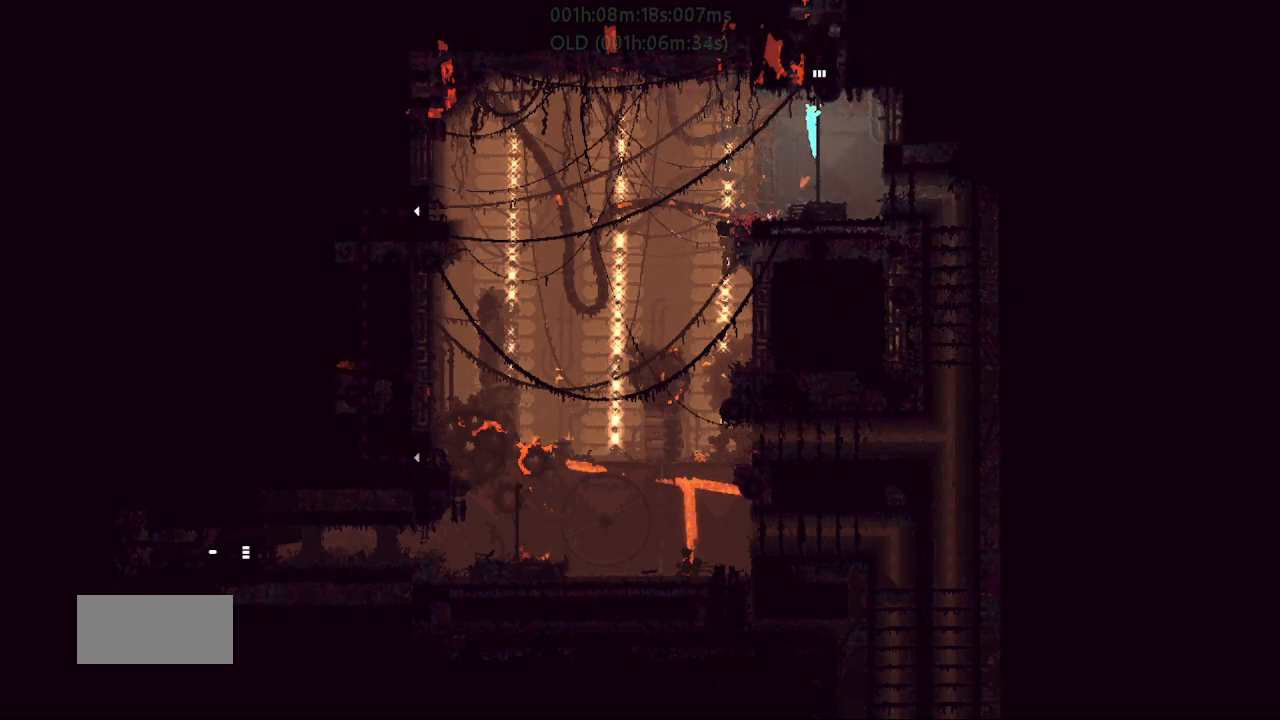
{"keys": ["up"], "events": [[233, "down", "up"], [283, "up", "down"]]}
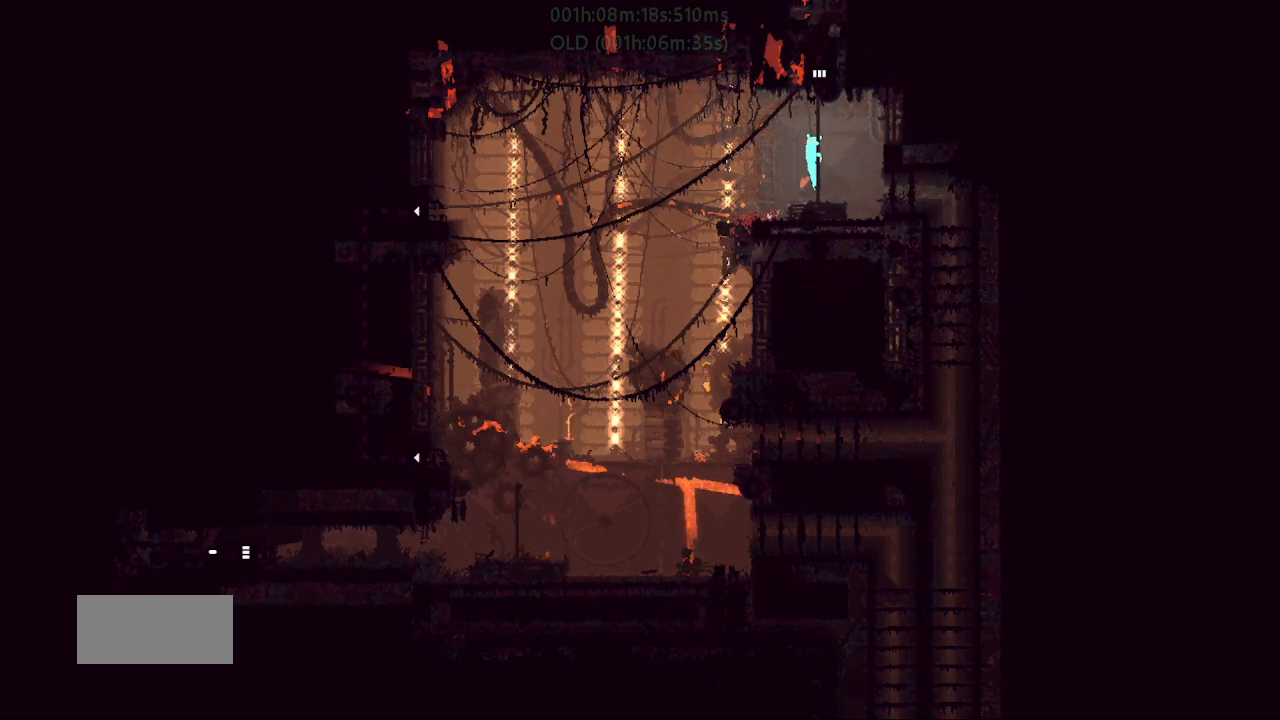
{"keys": ["j", "left", "up"], "events": [[150, "up", "up"], [167, "left", "down"], [333, "j", "down"], [417, "up", "down"]]}
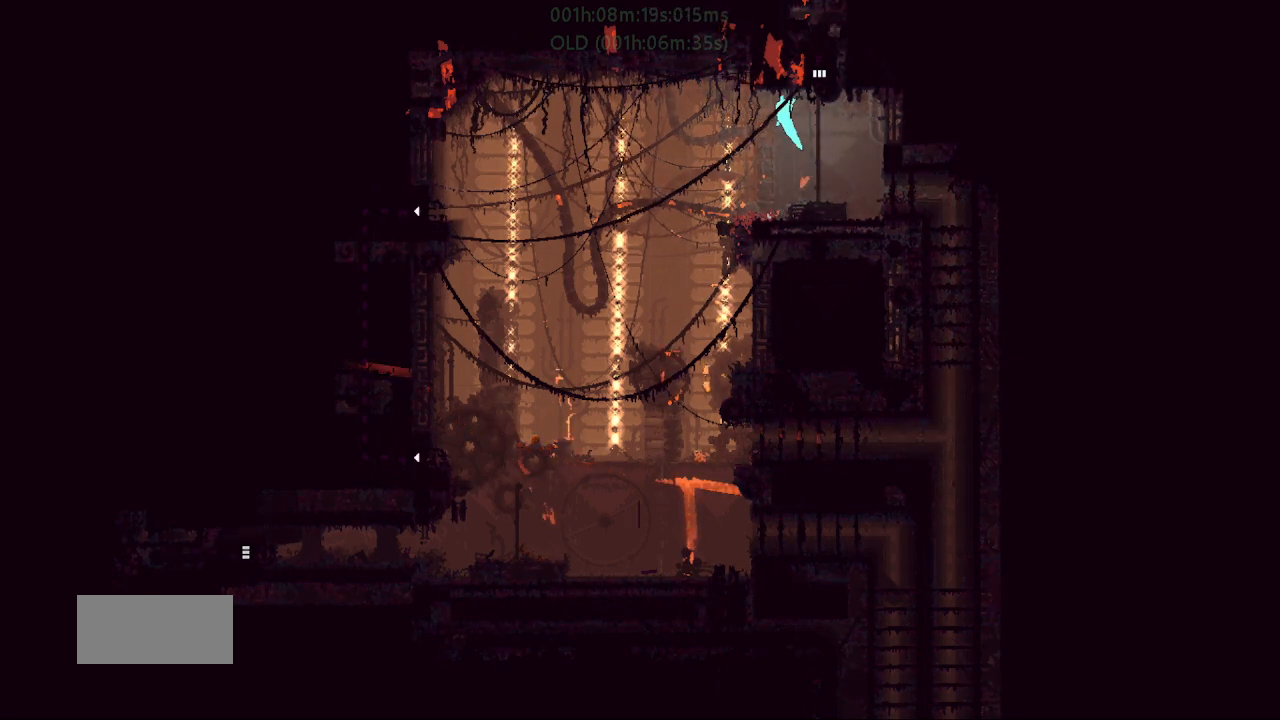
{"keys": ["g"], "events": [[67, "g", "down"], [117, "left", "up"], [150, "right", "down"], [167, "up", "up"], [267, "j", "up"], [450, "right", "up"]]}
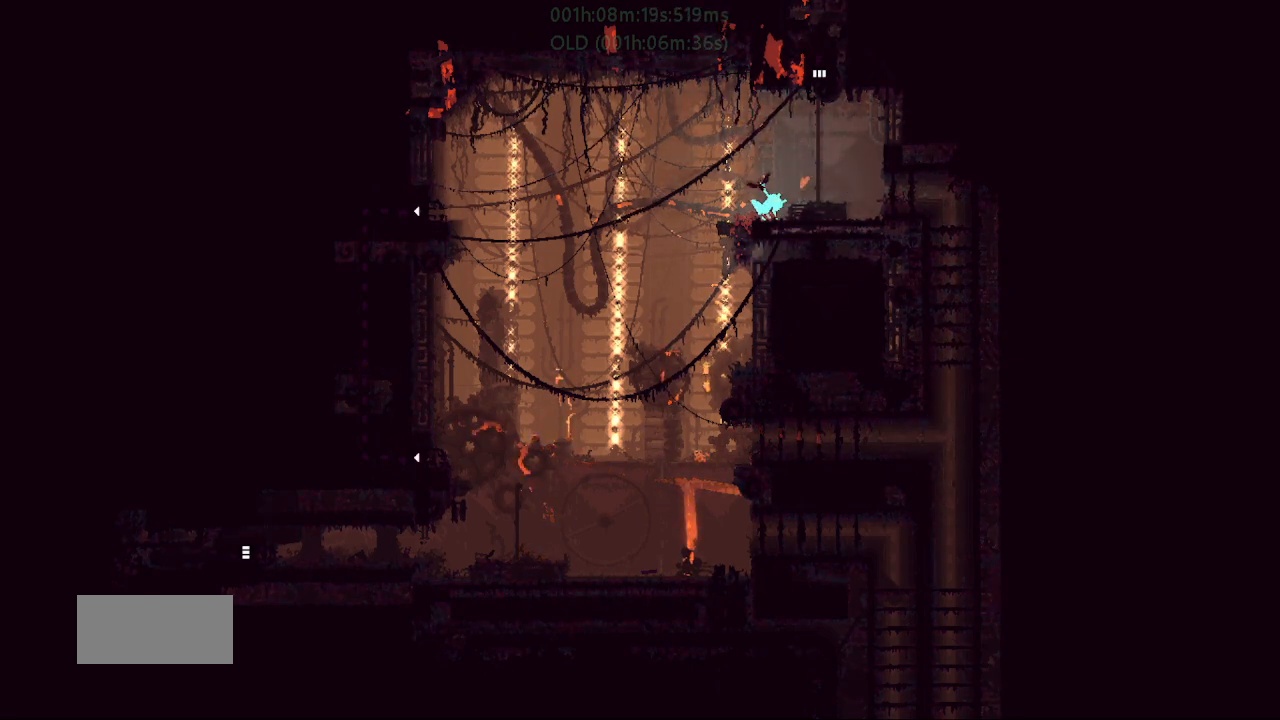
{"keys": ["g"], "events": []}
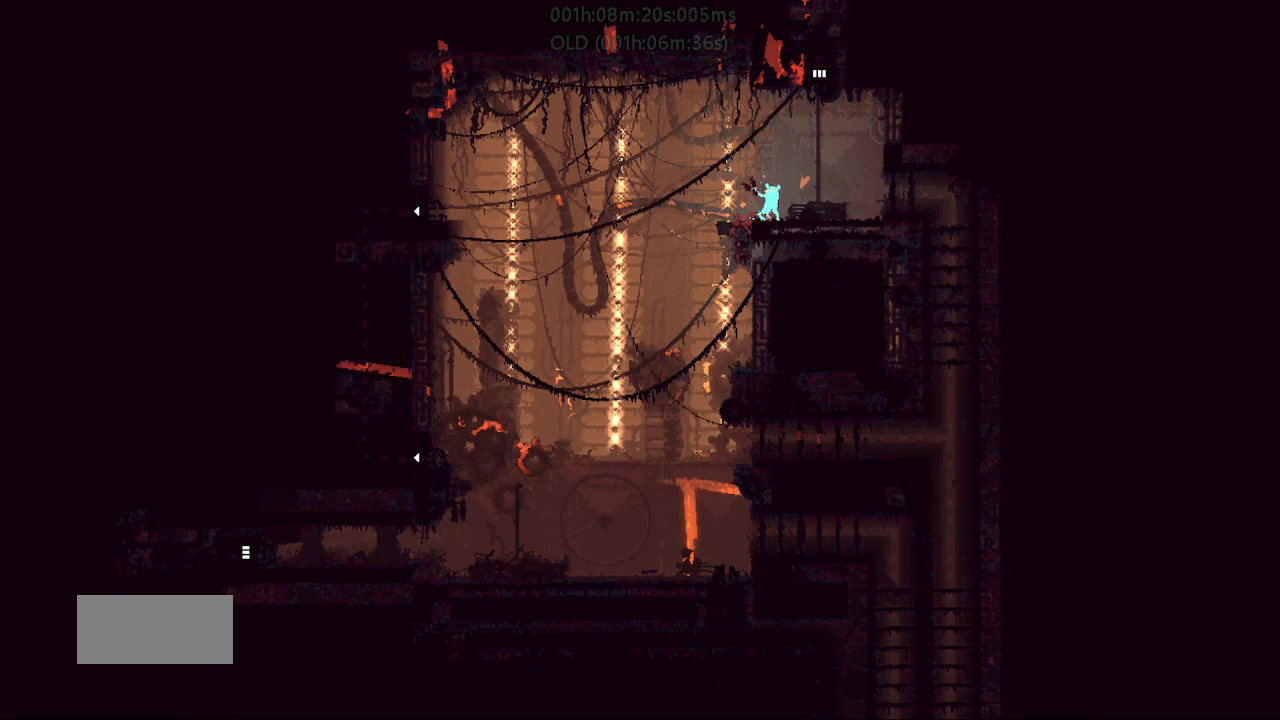
{"keys": ["g"], "events": []}
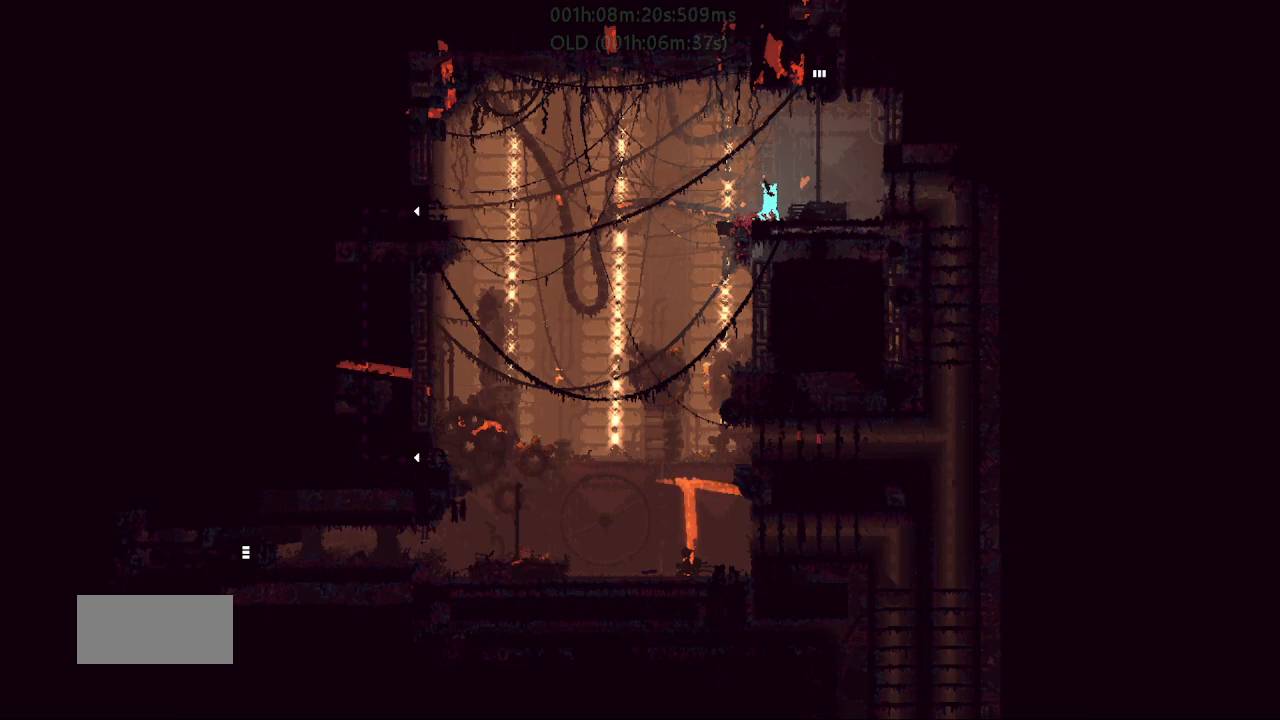
{"keys": ["g"], "events": []}
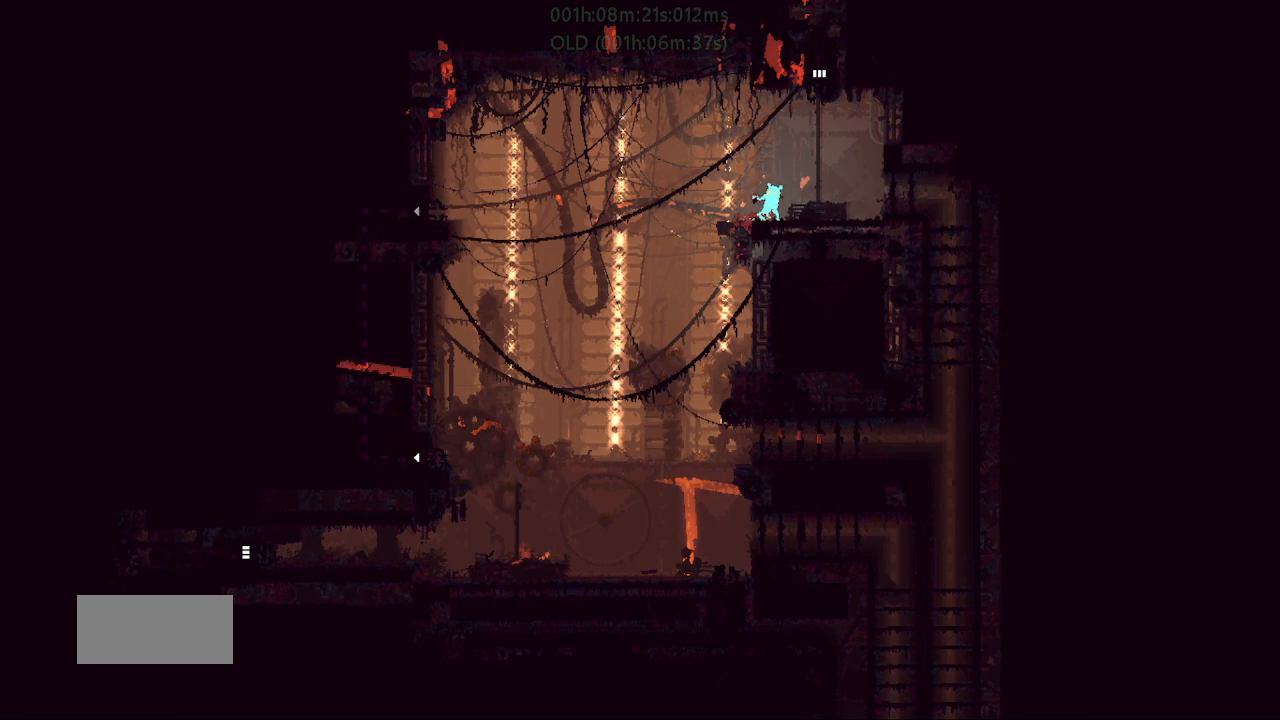
{"keys": ["g"], "events": []}
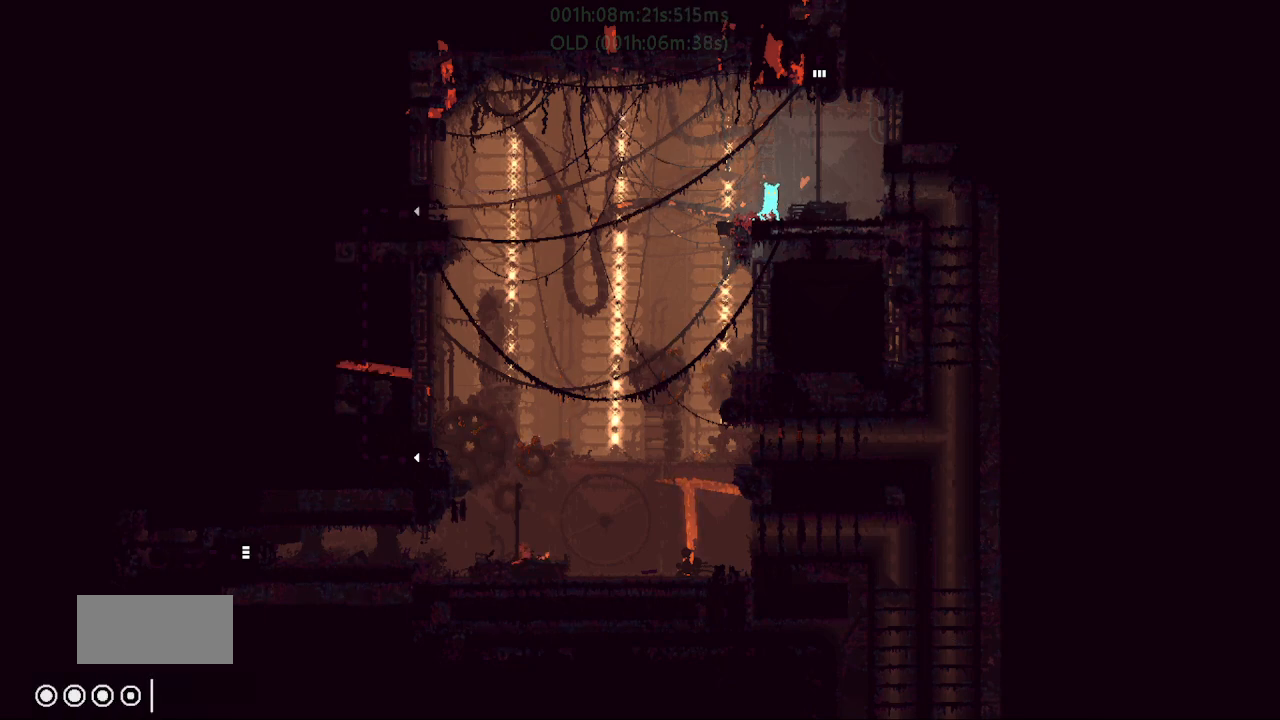
{"keys": ["right", "up"], "events": [[117, "right", "down"], [150, "j", "down"], [317, "up", "down"], [417, "g", "up"], [500, "j", "up"]]}
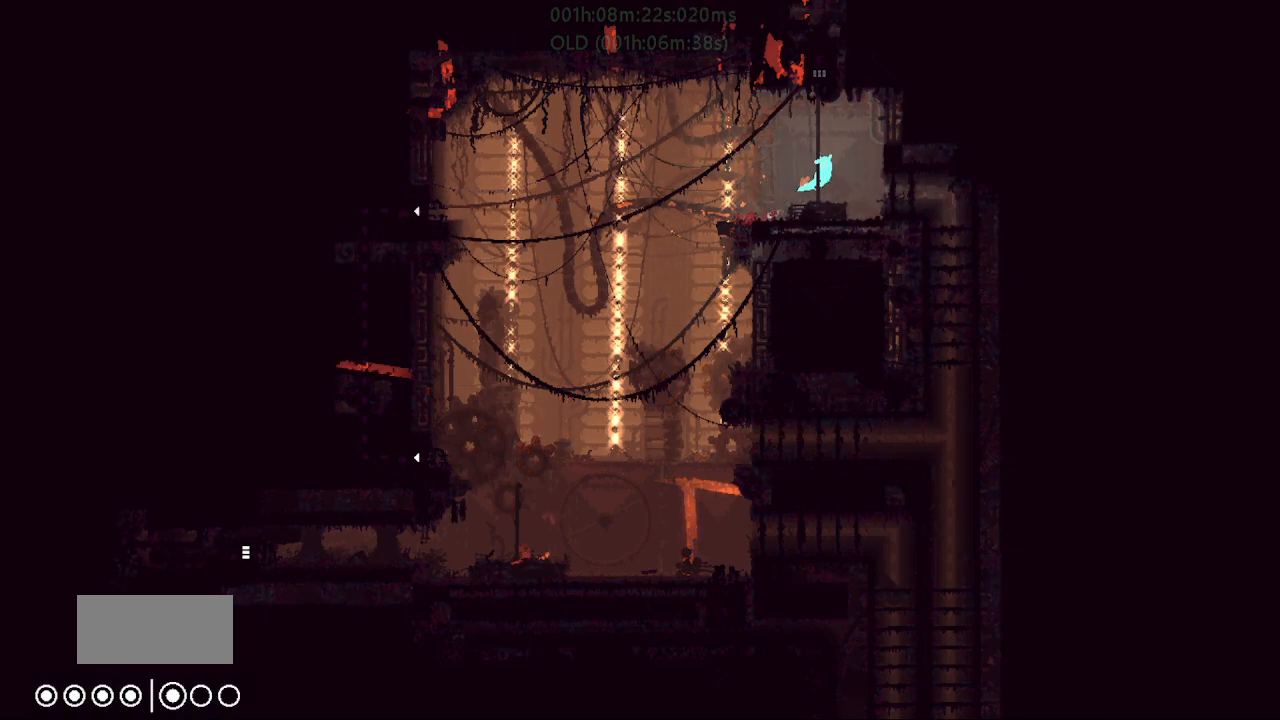
{"keys": ["j", "up"], "events": [[100, "right", "up"], [150, "j", "down"], [217, "j", "up"], [267, "j", "down"], [267, "left", "down"], [367, "j", "up"], [367, "left", "up"], [467, "j", "down"]]}
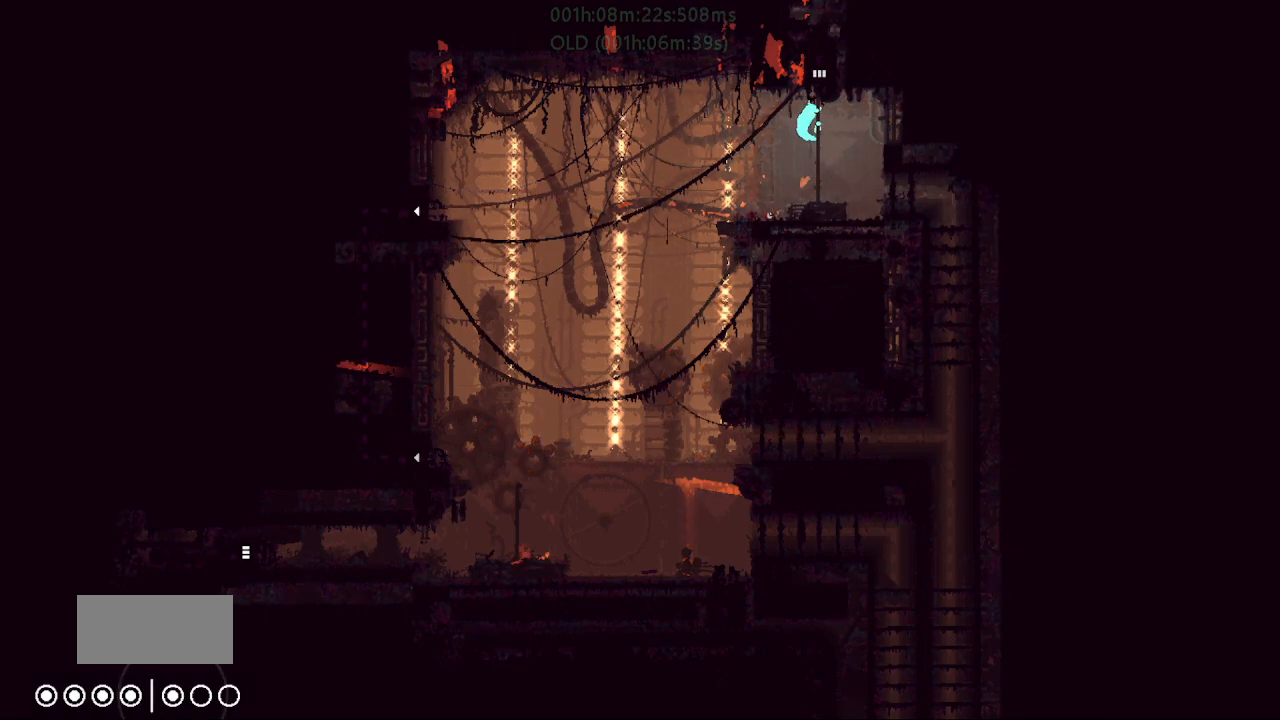
{"keys": ["up"], "events": [[17, "right", "down"], [83, "right", "up"], [100, "j", "up"]]}
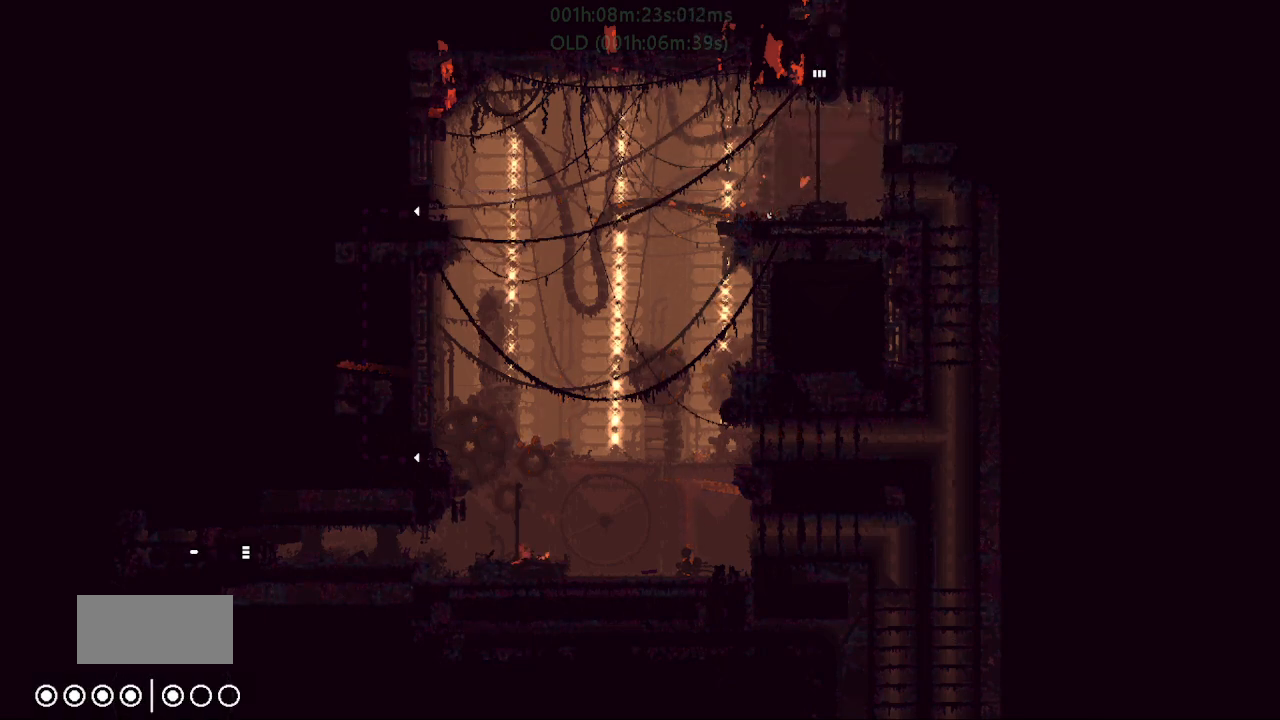
{"keys": ["up"], "events": []}
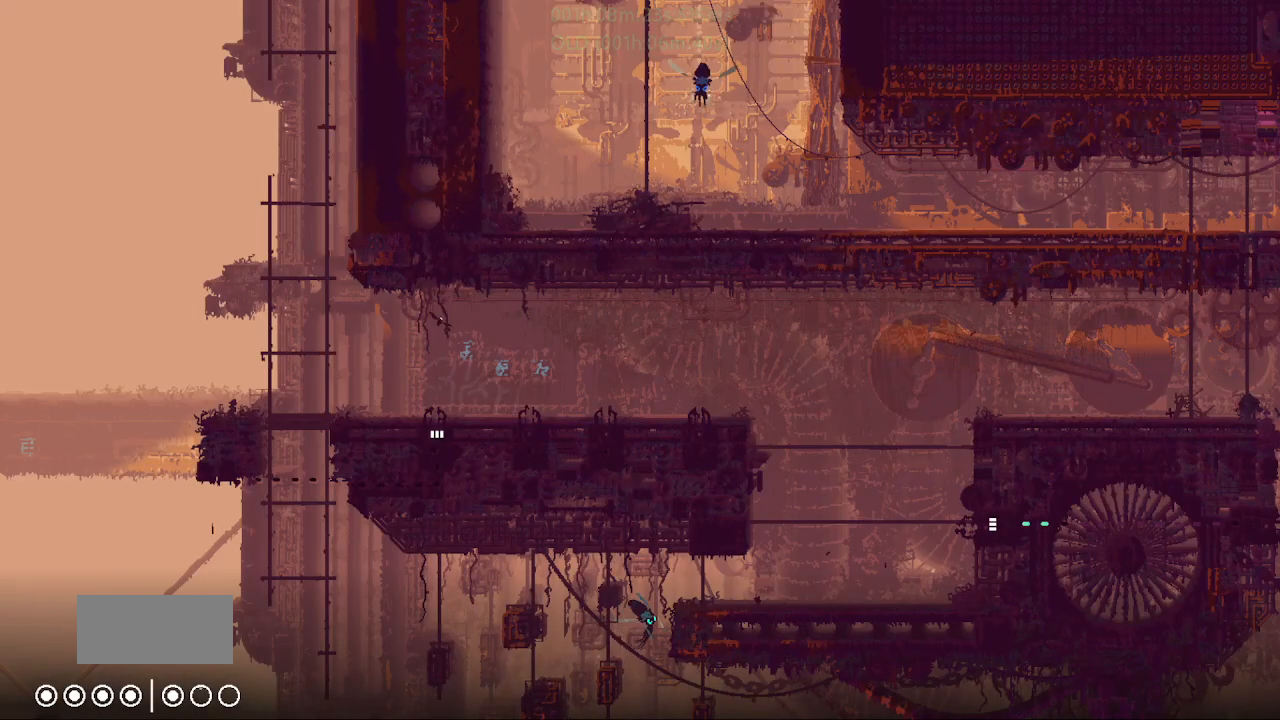
{"keys": [], "events": [[17, "left", "down"], [17, "up", "up"], [133, "j", "down"], [233, "j", "up"], [267, "up", "down"], [400, "left", "up"], [500, "up", "up"]]}
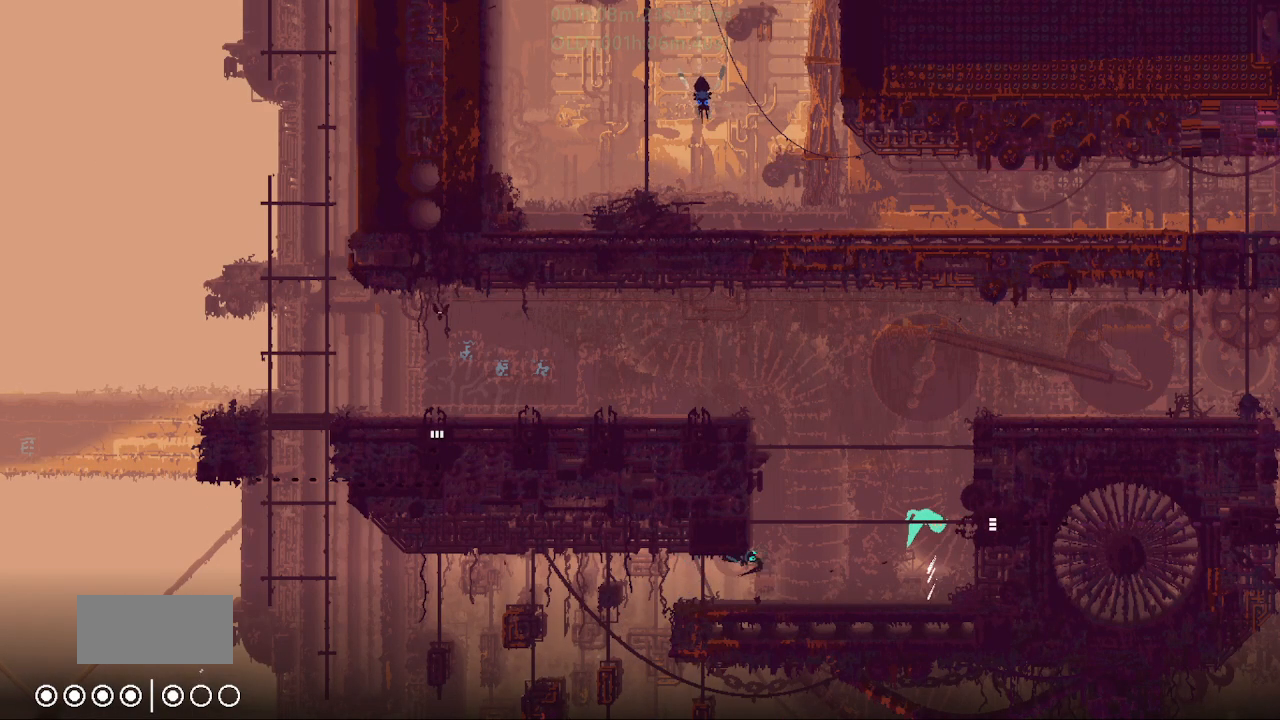
{"keys": ["j", "right"], "events": [[50, "up", "down"], [183, "right", "down"], [233, "up", "up"], [433, "j", "down"]]}
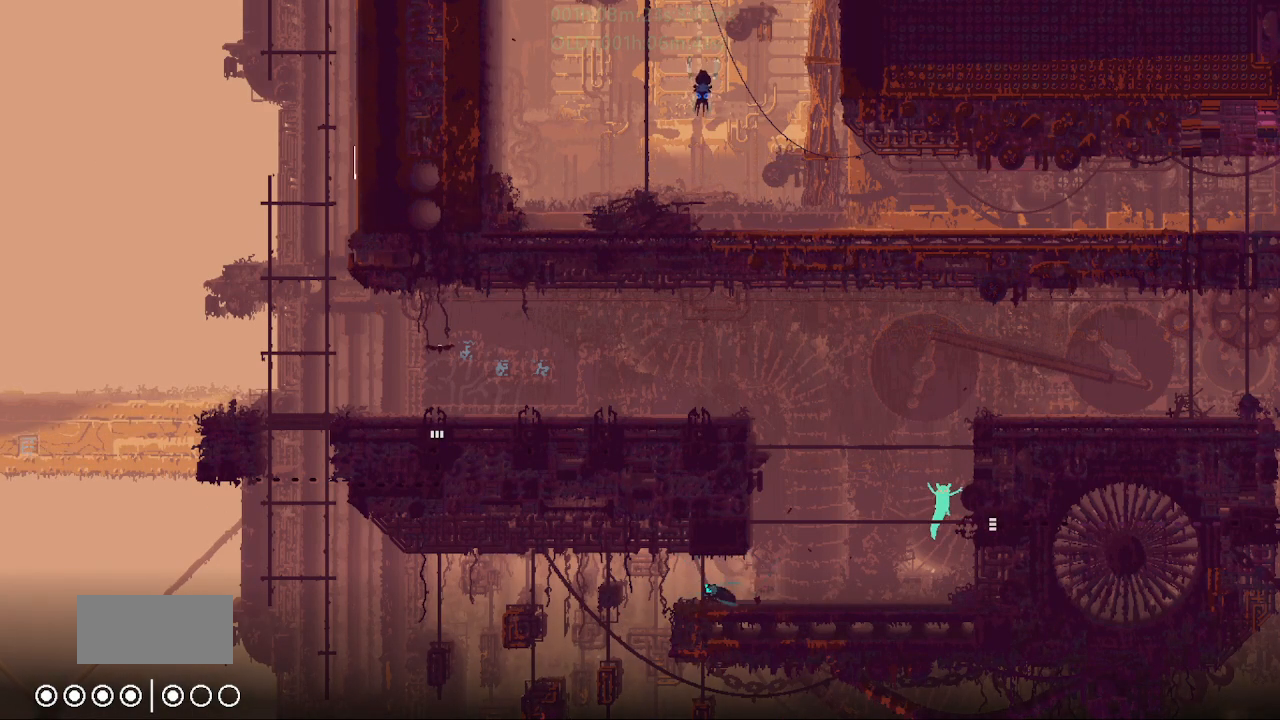
{"keys": ["right"], "events": [[100, "j", "up"], [167, "j", "down"], [183, "up", "down"], [233, "right", "up"], [317, "j", "up"], [317, "up", "up"], [367, "up", "down"], [467, "right", "down"], [500, "up", "up"]]}
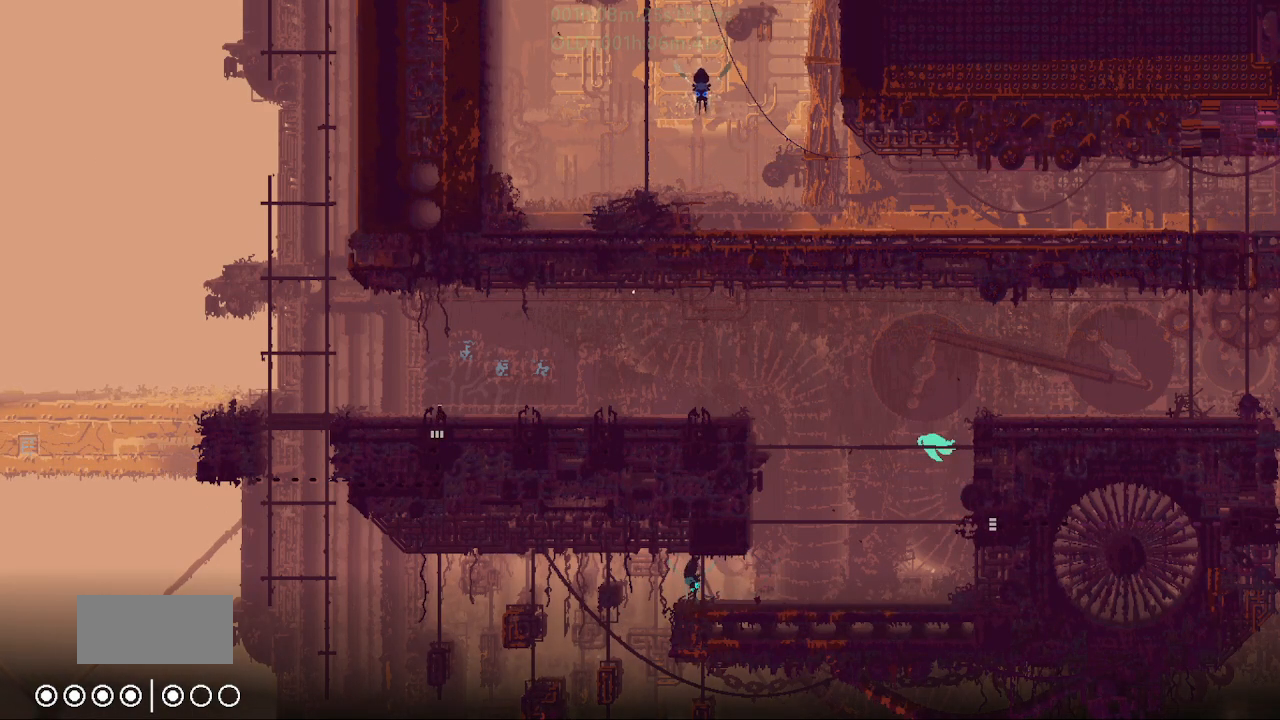
{"keys": ["right"], "events": [[200, "j", "down"], [450, "j", "up"]]}